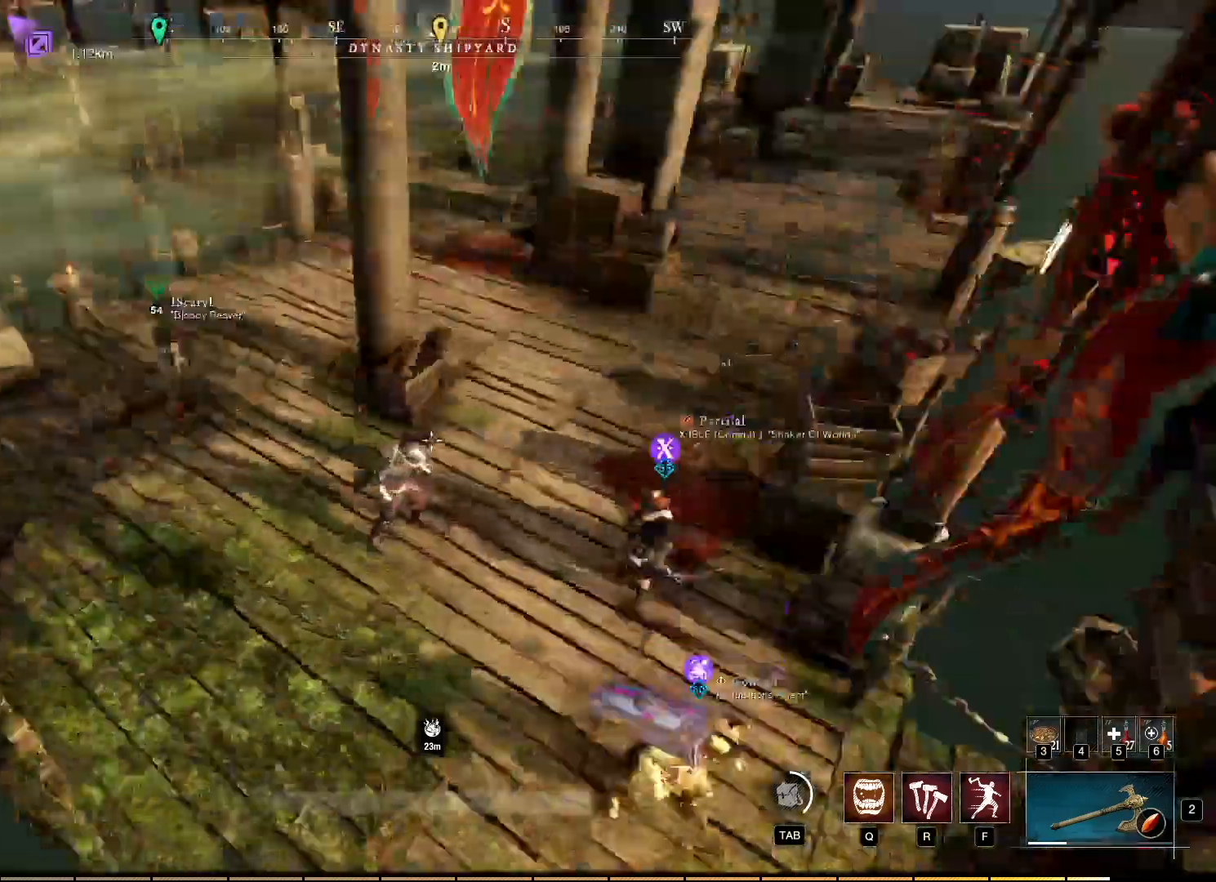
Gameplay with keyboard and mouse; each line is a JSON object with the keys and mouse buttons held at the frame after it. "events" lists presses ("down") and releases ("up") of "a", "ctrl", "d", "e", "f", "q", "r", "s", "shift", "space", "tab", "w", "mouse_left", "mouse_wheel", "mouse_right", "mouse_mb4" and "mouse_mb5" between this image and that frame as [ms after this image, input, new state], when the widget could be followed in between. "mouse_left", "mouse_wheel", "mouse_right", "mouse_mb4", "mouse_mb5" = the "left", "wheel", "right", "mb4", "mb5" buttons of the "mouse" list. No other keys are recorded. "wheel" means that the mouse wheel is clicked or scrolled. Mouse movement is not recorded.
{"keys": [], "mouse": [], "events": []}
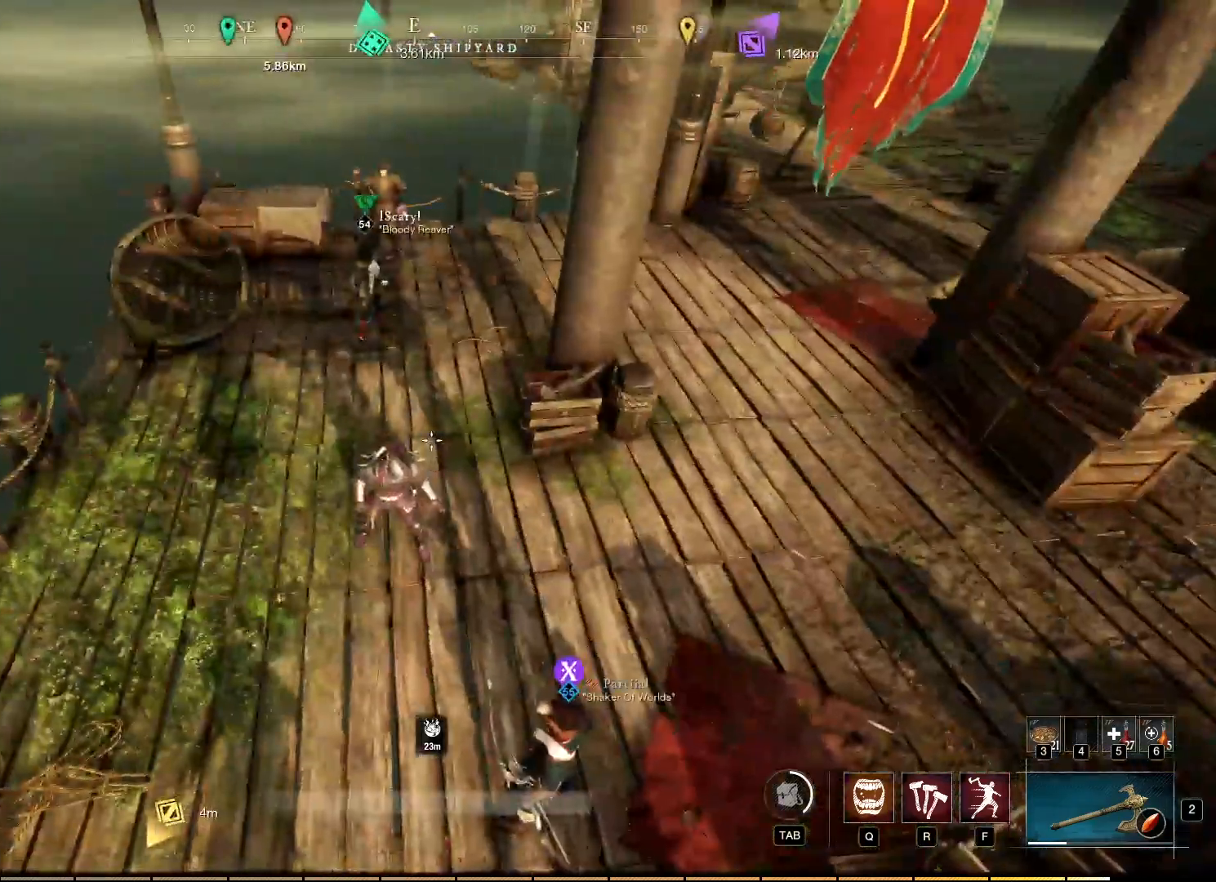
{"keys": ["a"], "mouse": [], "events": [[467, "a", "down"]]}
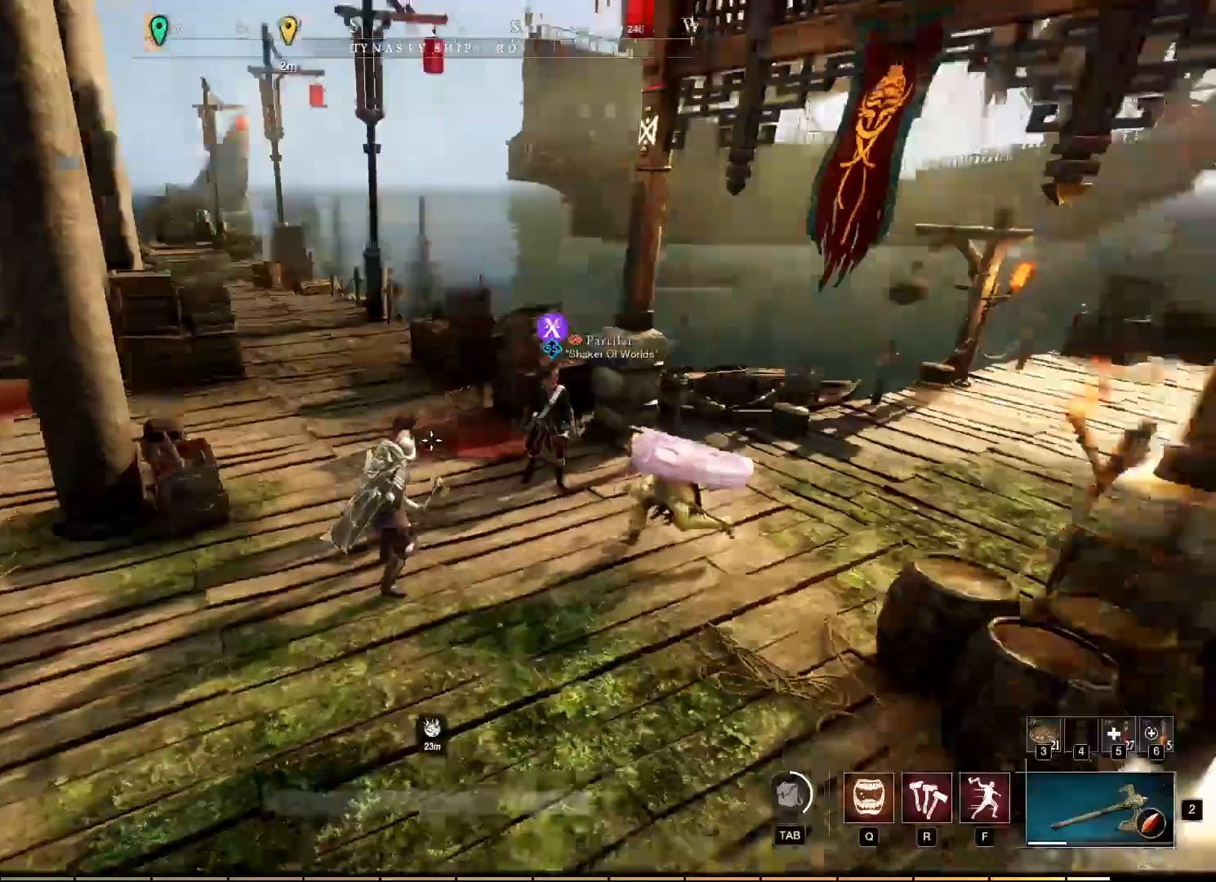
{"keys": [], "mouse": [], "events": [[84, "a", "up"]]}
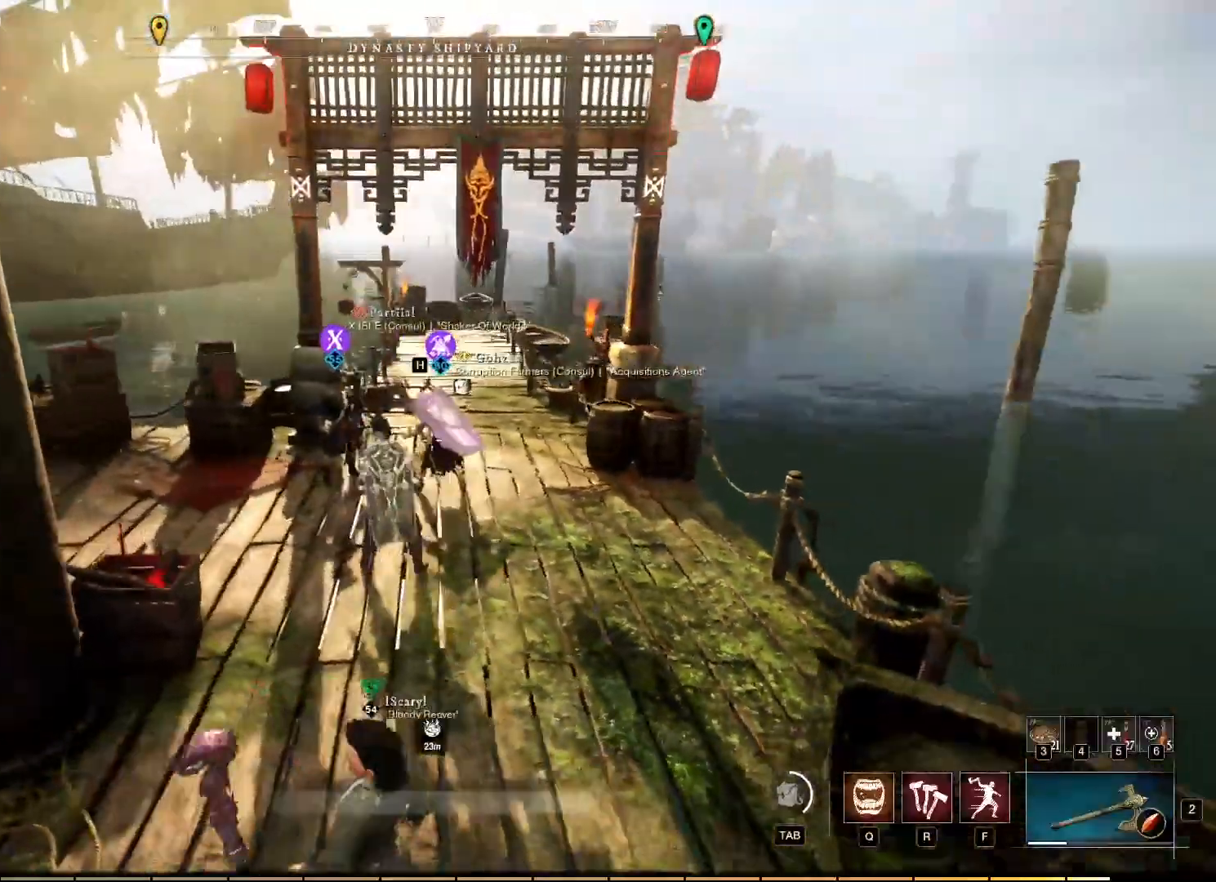
{"keys": ["w"], "mouse": [], "events": [[417, "w", "down"]]}
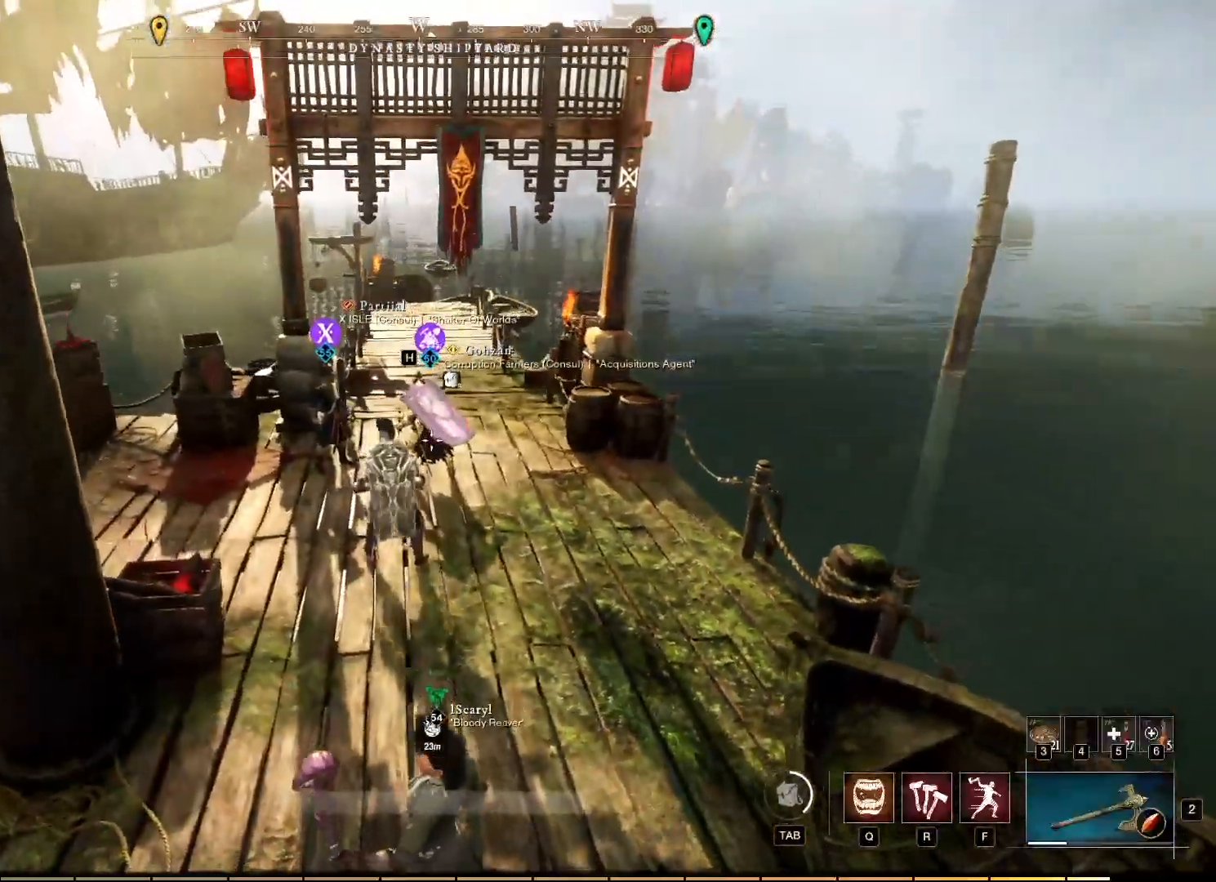
{"keys": ["w"], "mouse": [], "events": [[150, "space", "down"], [367, "space", "up"]]}
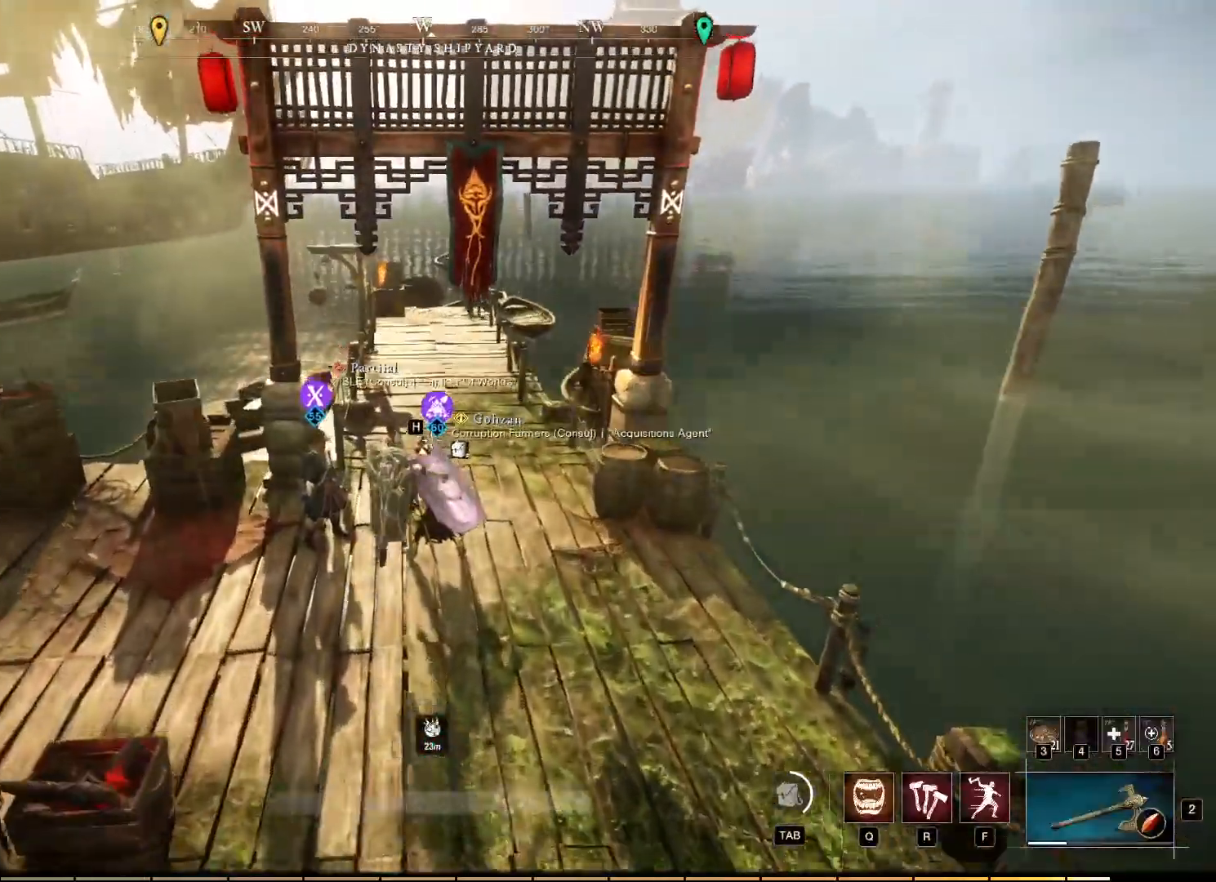
{"keys": ["d", "w"], "mouse": [], "events": [[450, "d", "down"]]}
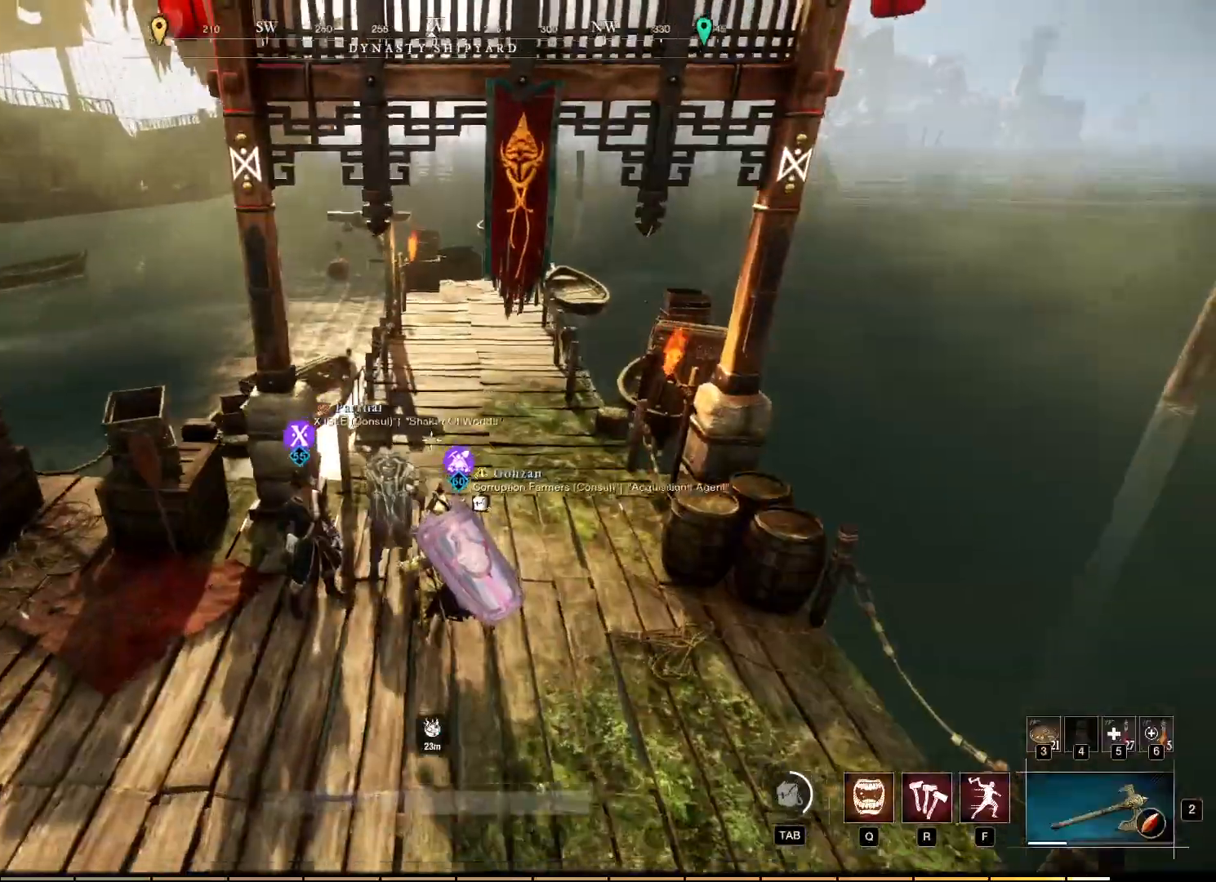
{"keys": ["d"], "mouse": [], "events": [[184, "w", "up"]]}
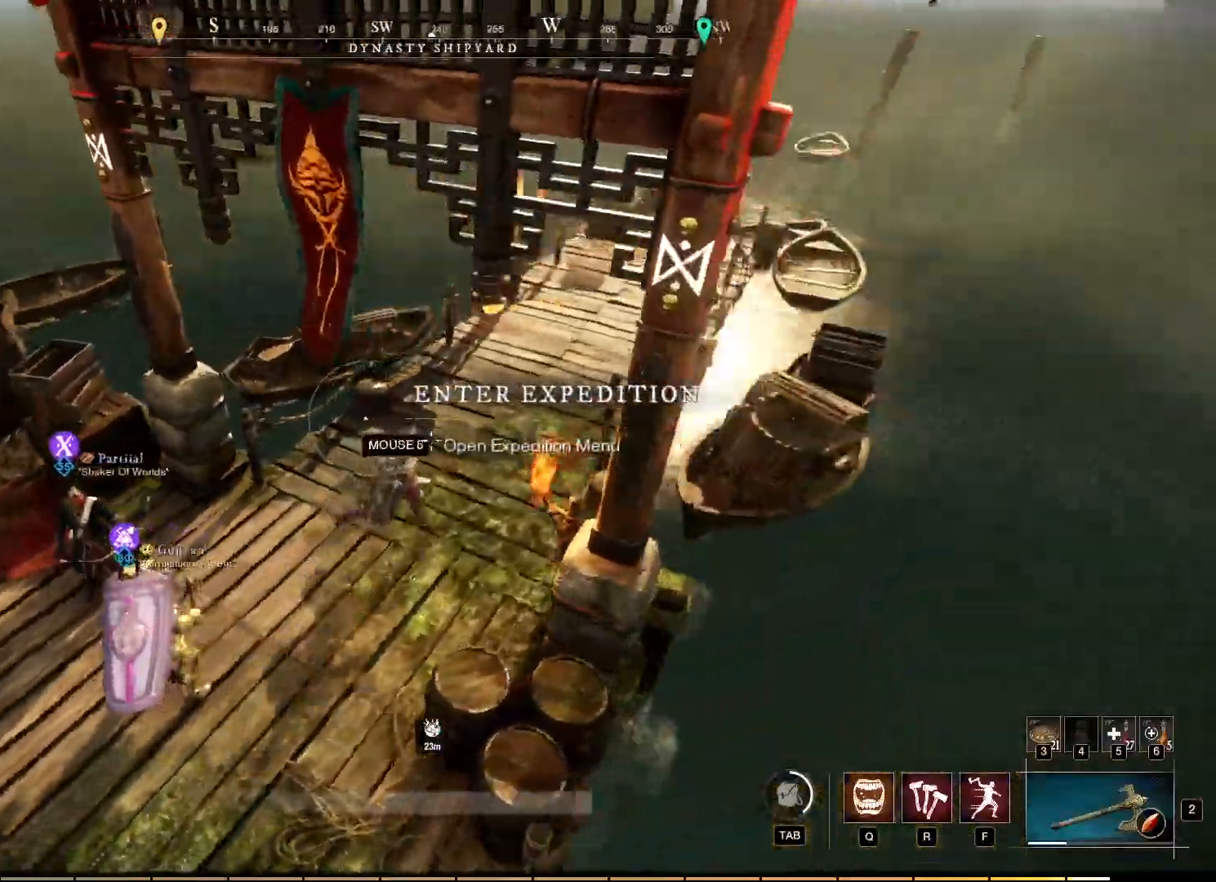
{"keys": [], "mouse": [], "events": [[34, "d", "up"]]}
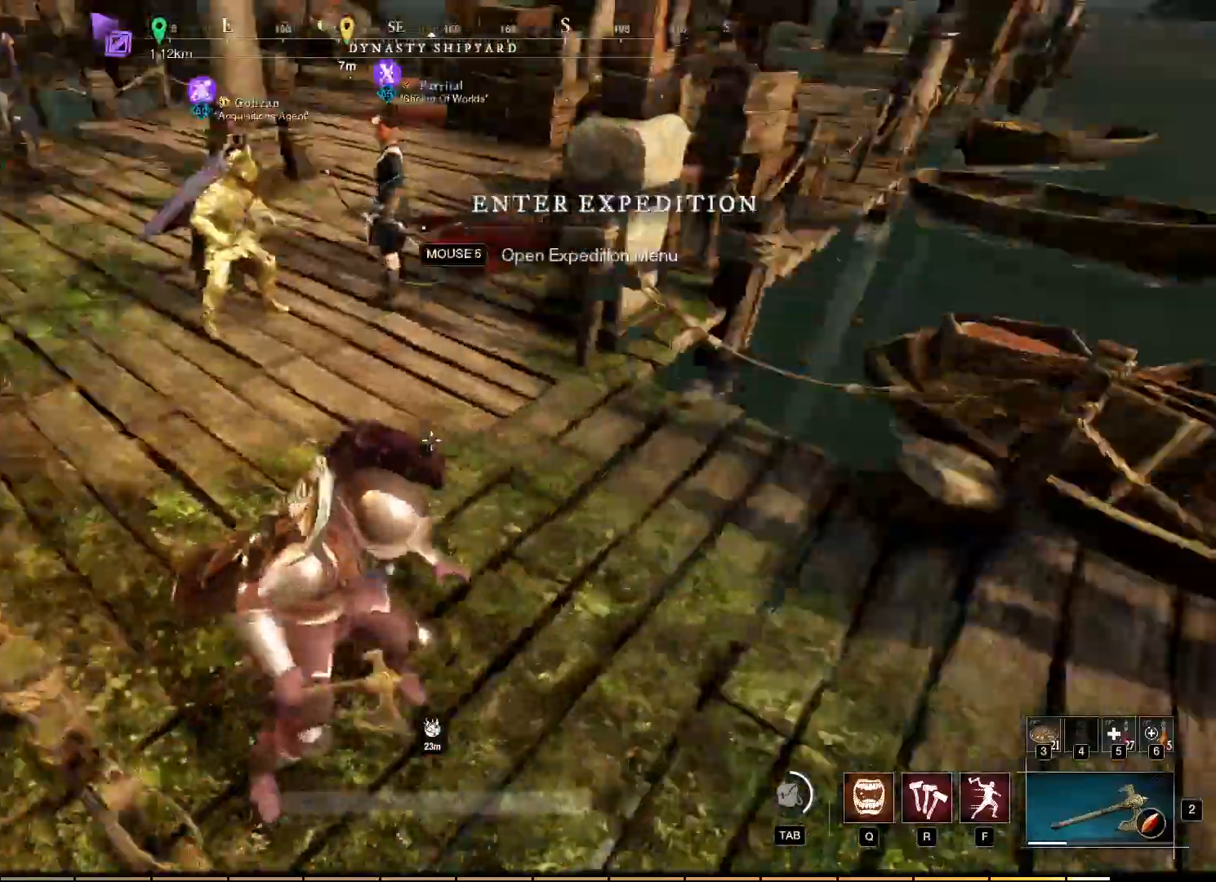
{"keys": ["w"], "mouse": []}
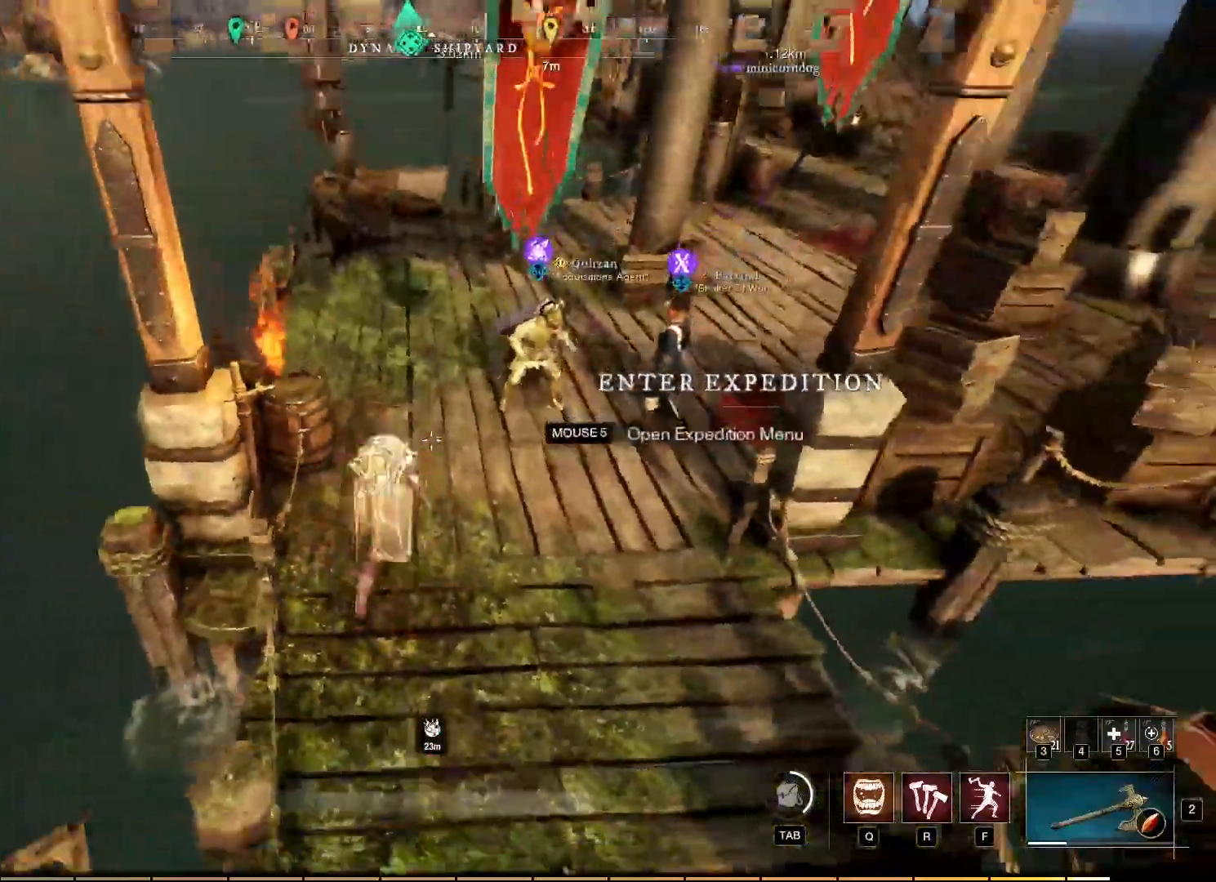
{"keys": ["w"], "mouse": [], "events": []}
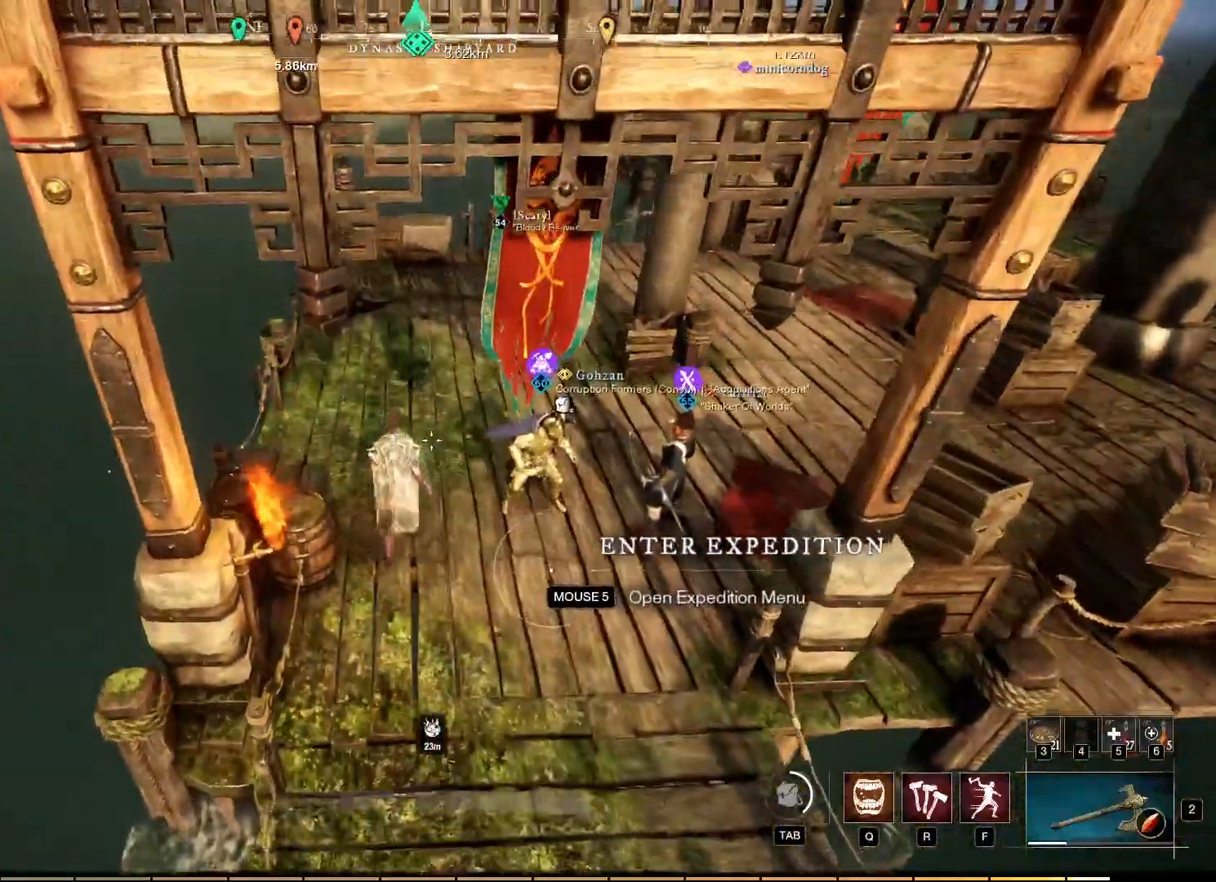
{"keys": ["w"], "mouse": [], "events": []}
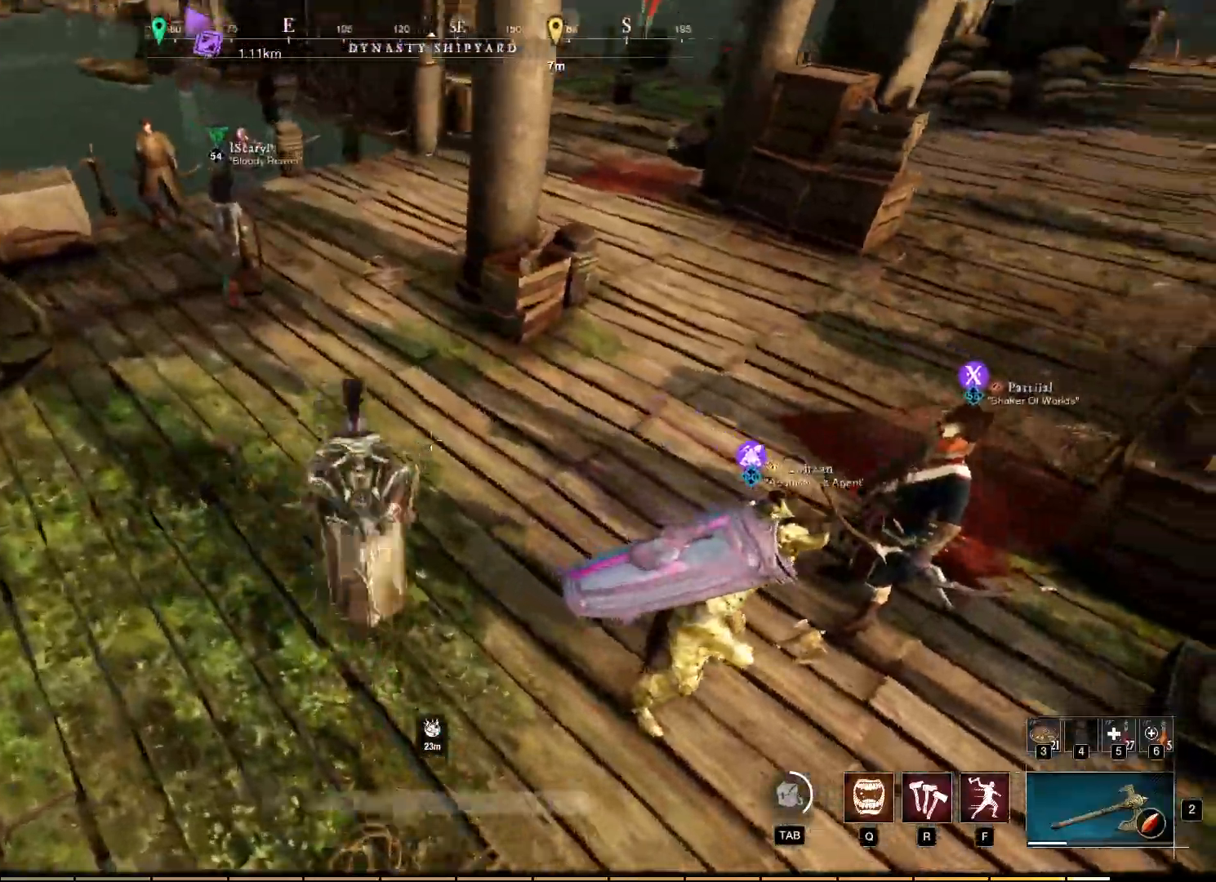
{"keys": ["w"], "mouse": [], "events": []}
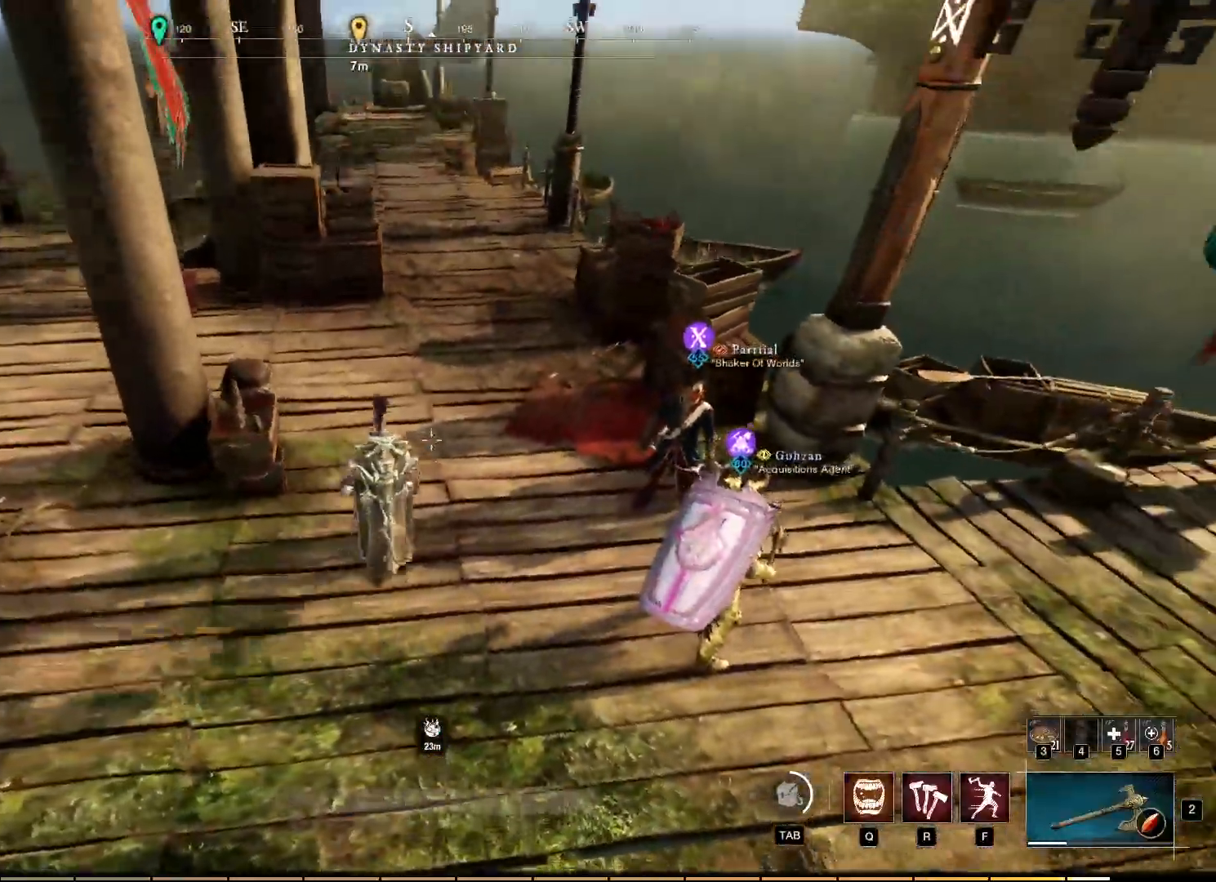
{"keys": ["w"], "mouse": [], "events": []}
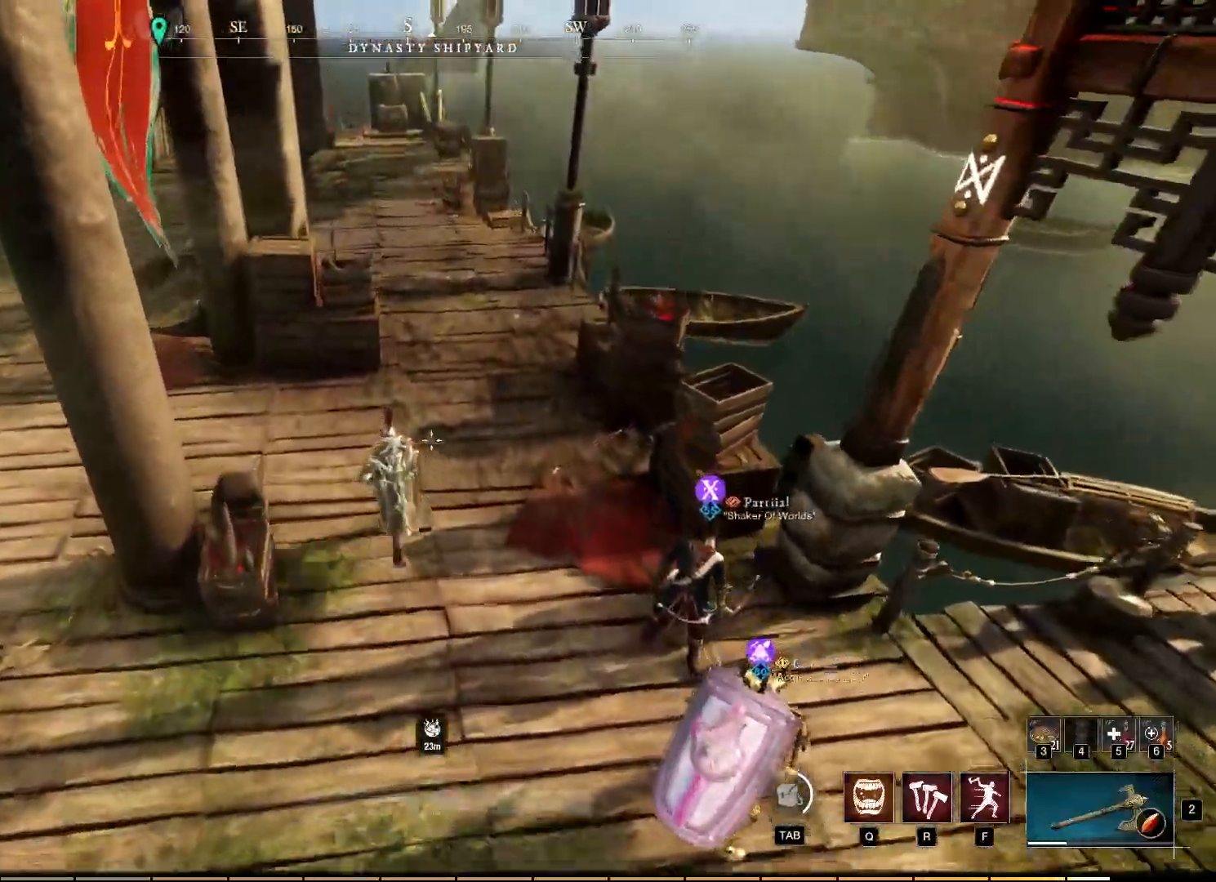
{"keys": ["w"], "mouse": [], "events": []}
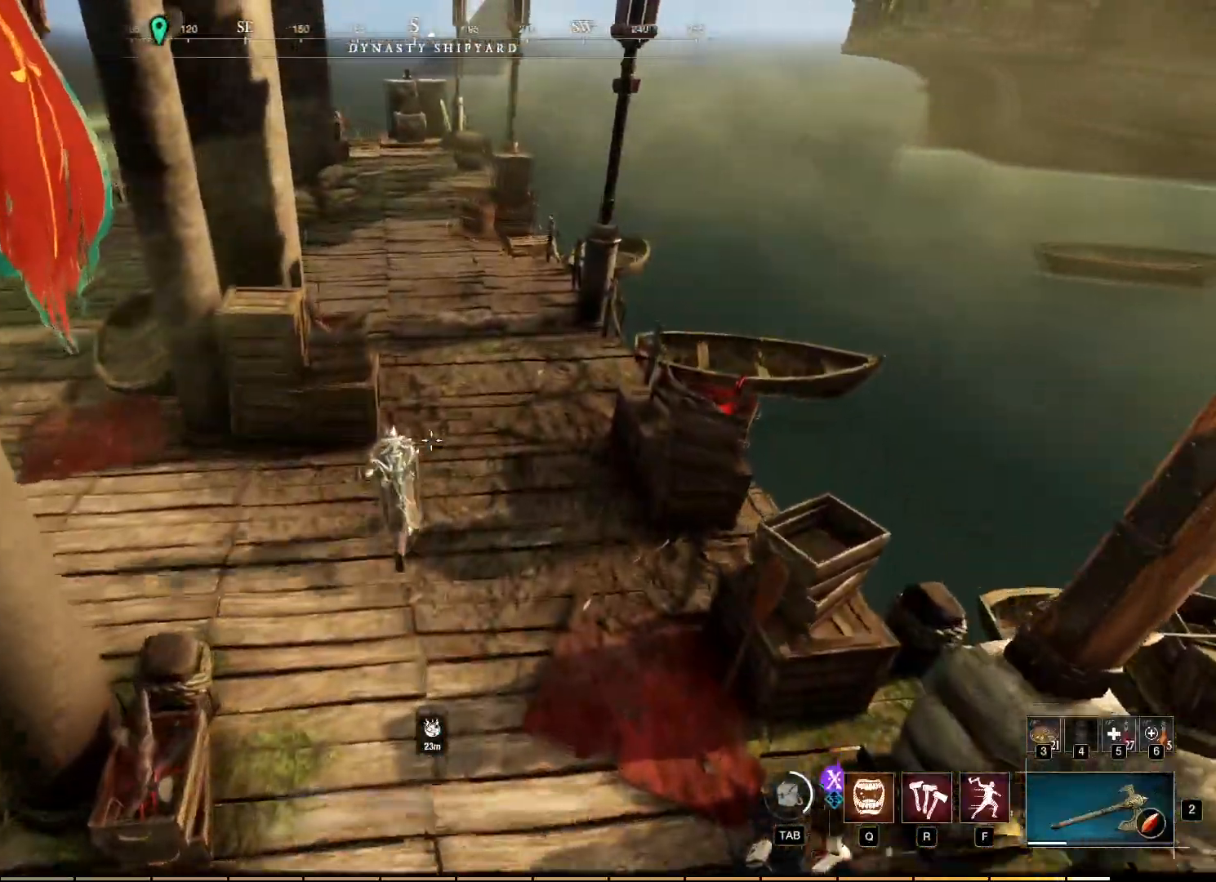
{"keys": ["d", "w"], "mouse": [], "events": [[100, "d", "down"]]}
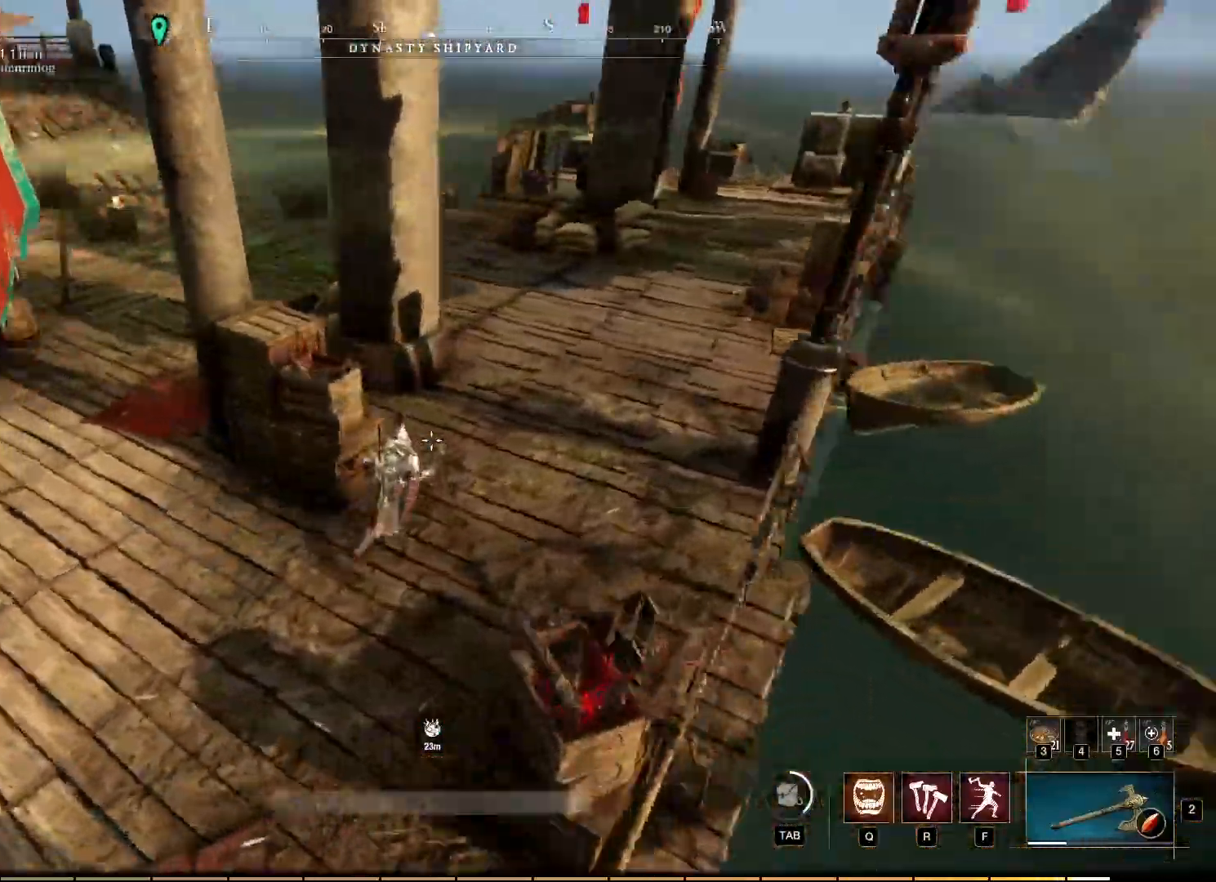
{"keys": ["d", "w"], "mouse": [], "events": []}
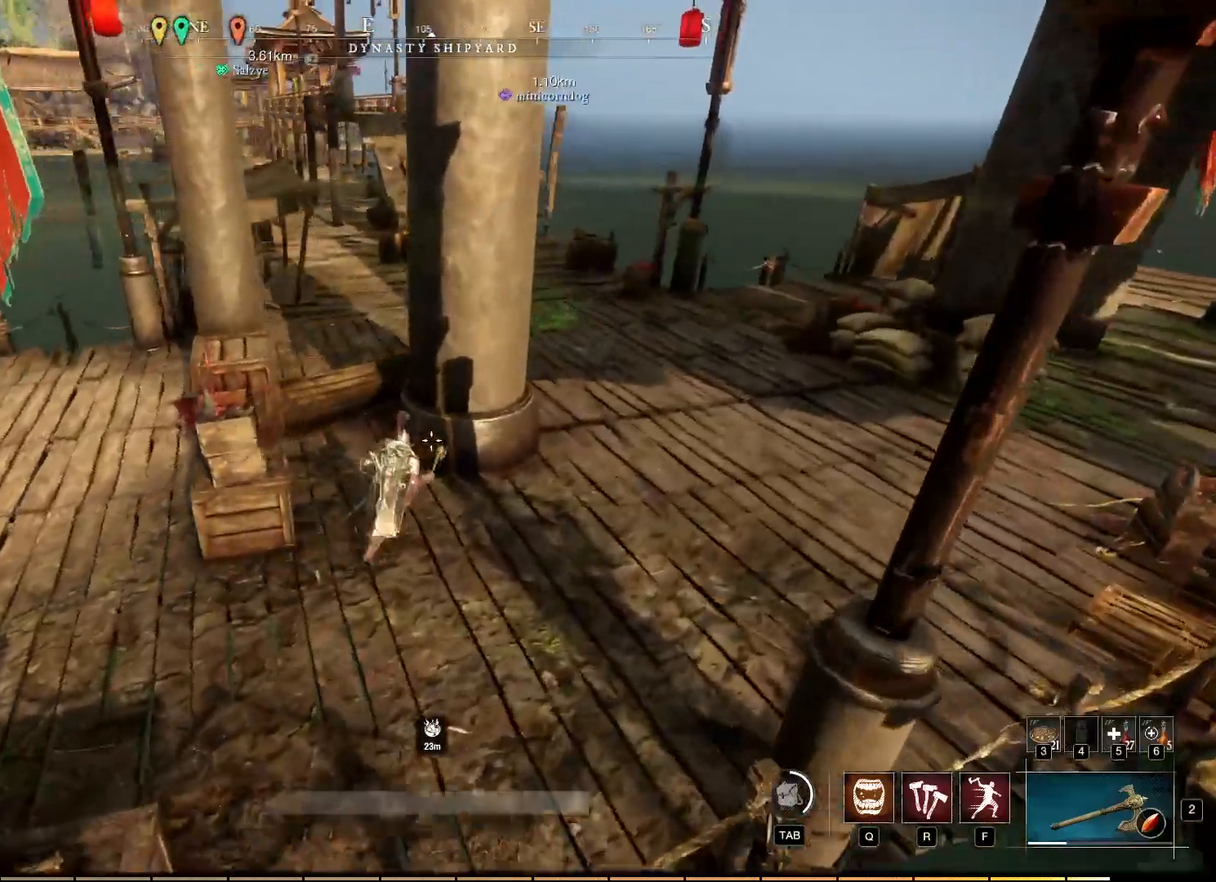
{"keys": ["d", "w"], "mouse": [], "events": []}
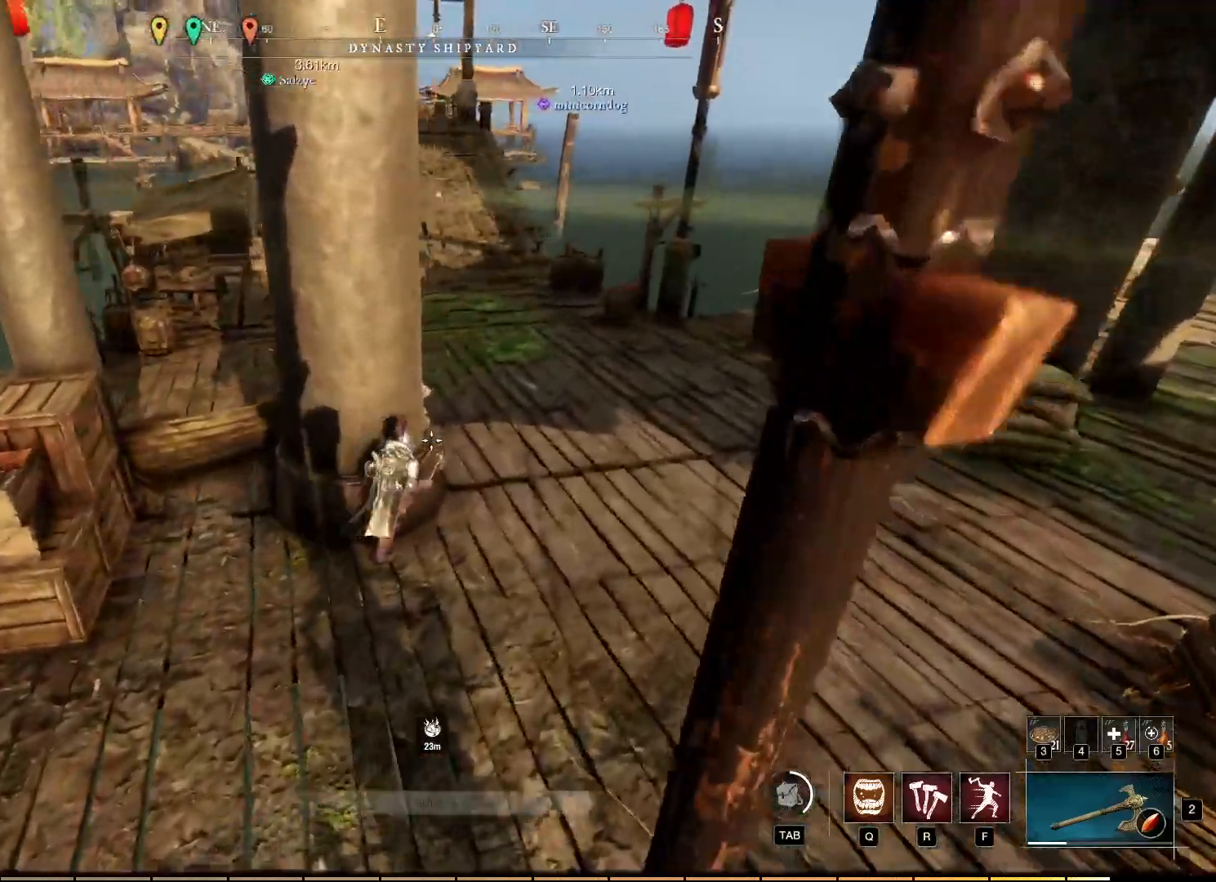
{"keys": ["w"], "mouse": [], "events": [[317, "d", "up"]]}
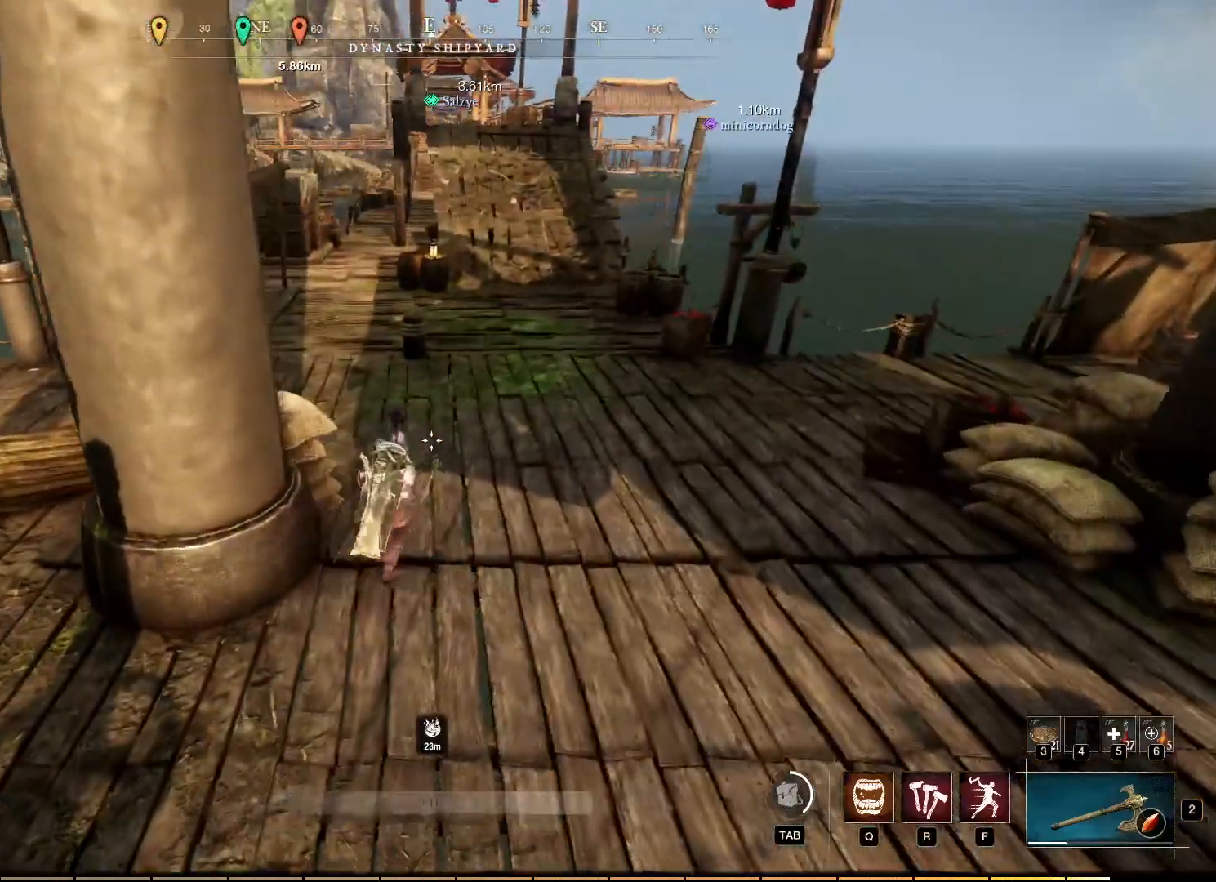
{"keys": ["w"], "mouse": [], "events": []}
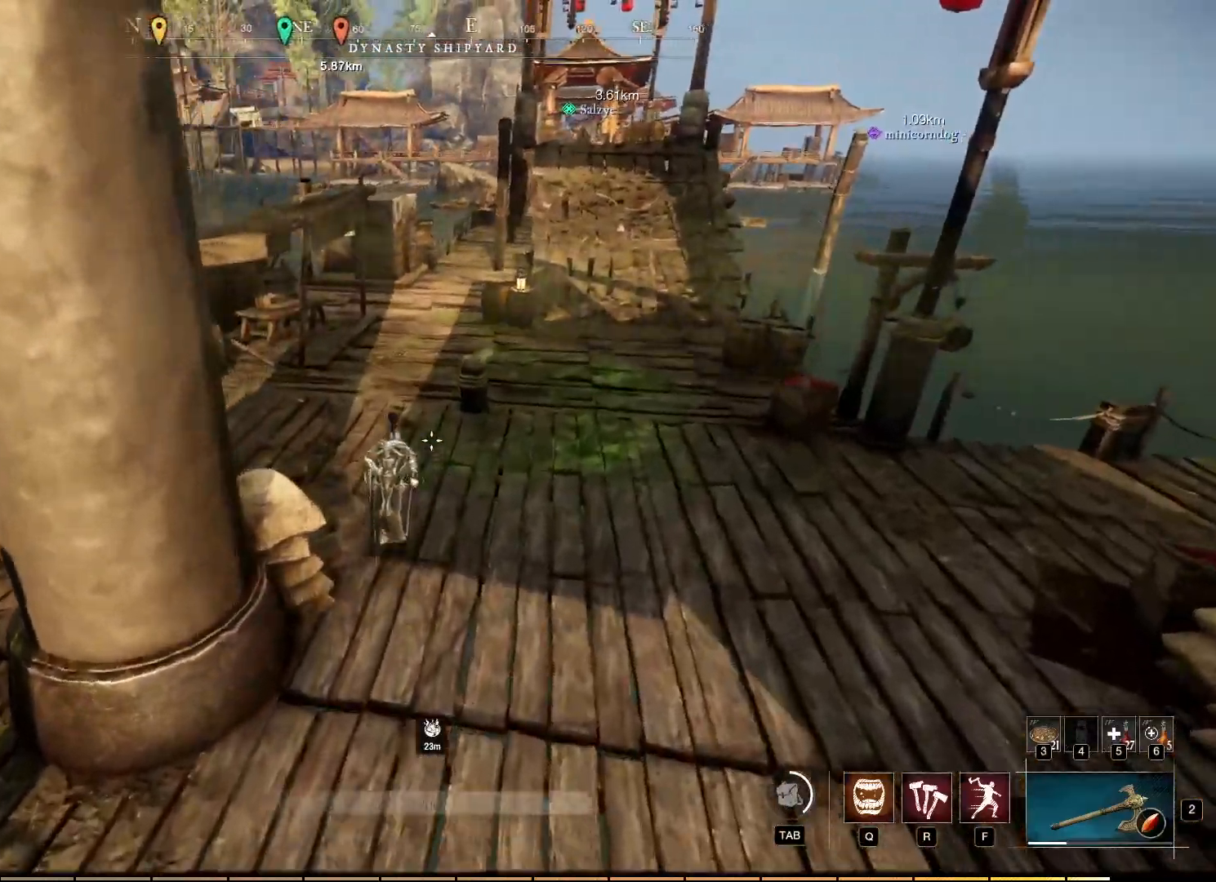
{"keys": ["w"], "mouse": [], "events": []}
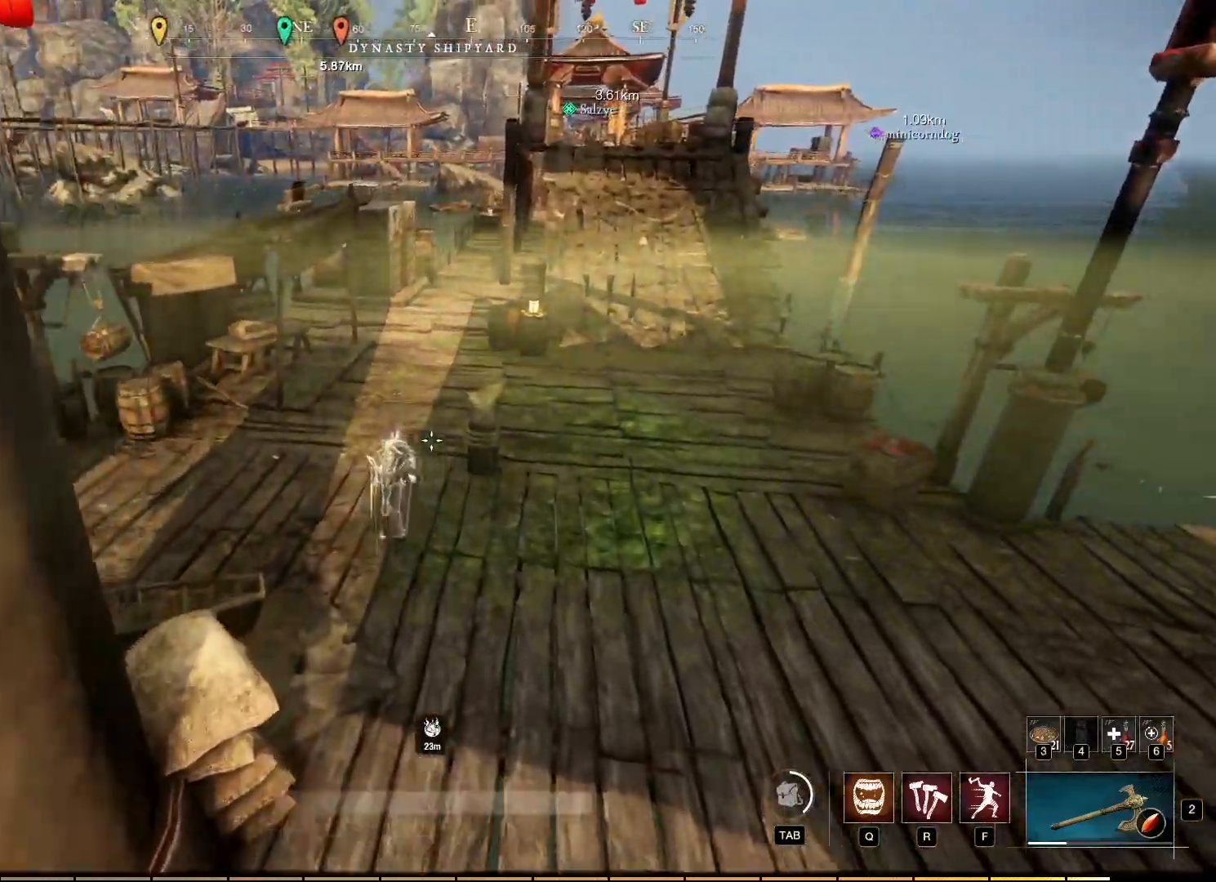
{"keys": [], "mouse": [], "events": [[184, "mouse_wheel", "down"], [367, "mouse_wheel", "up"], [450, "w", "up"]]}
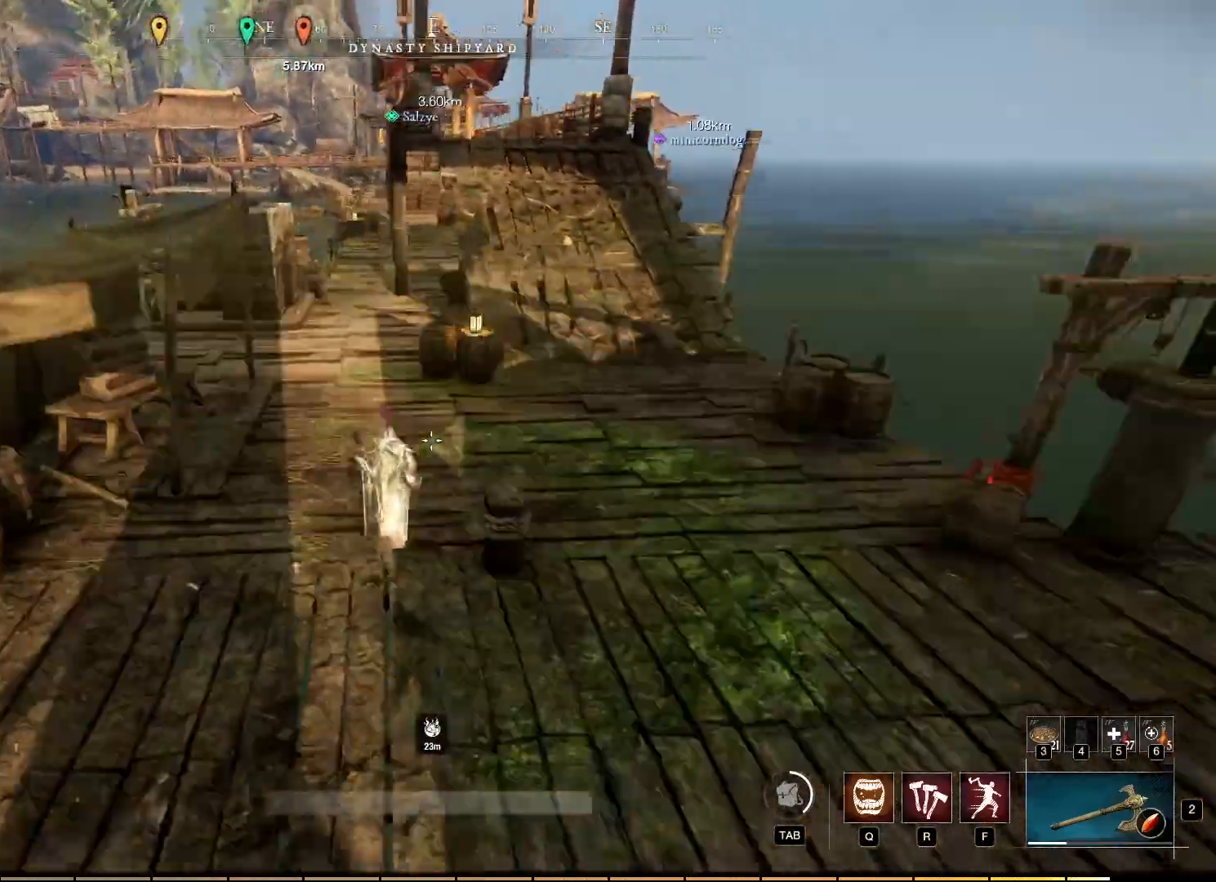
{"keys": [], "mouse": [], "events": []}
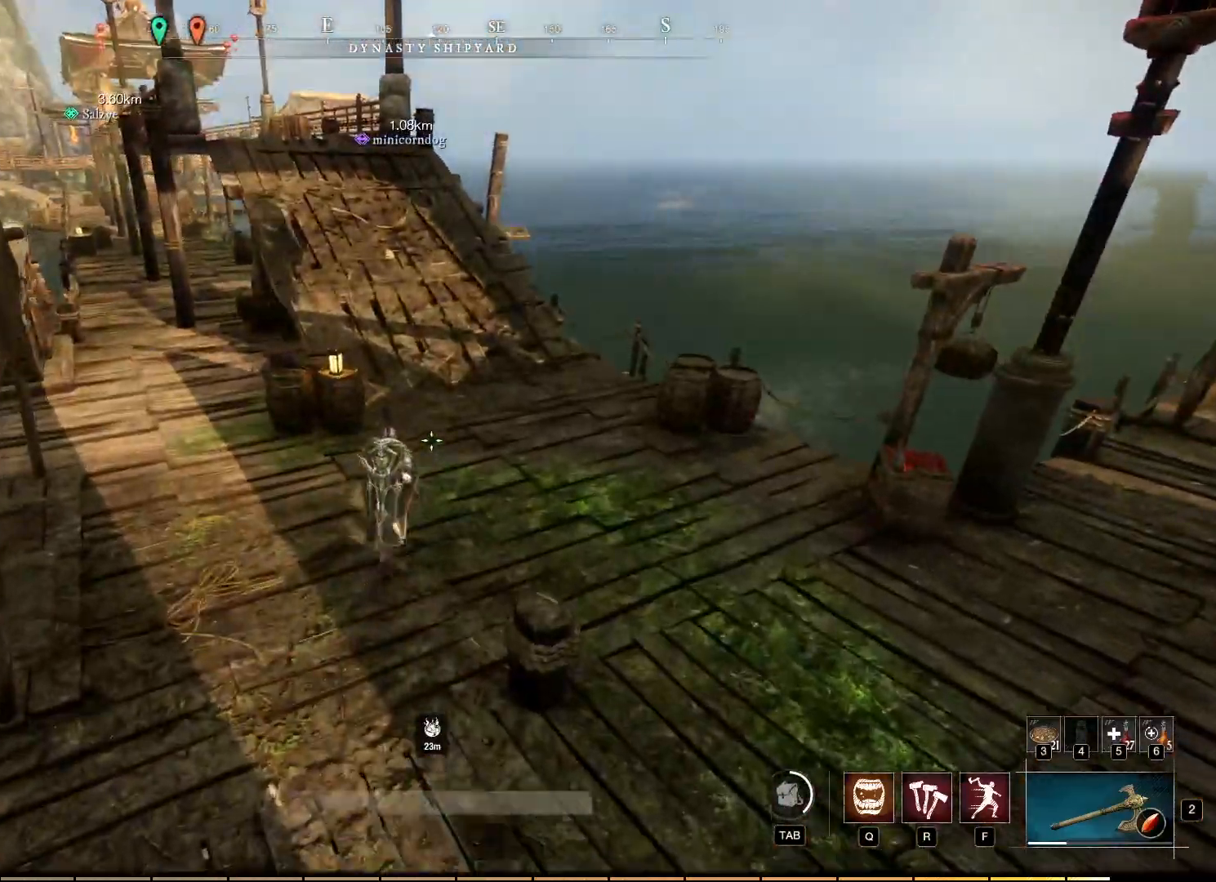
{"keys": [], "mouse": [], "events": []}
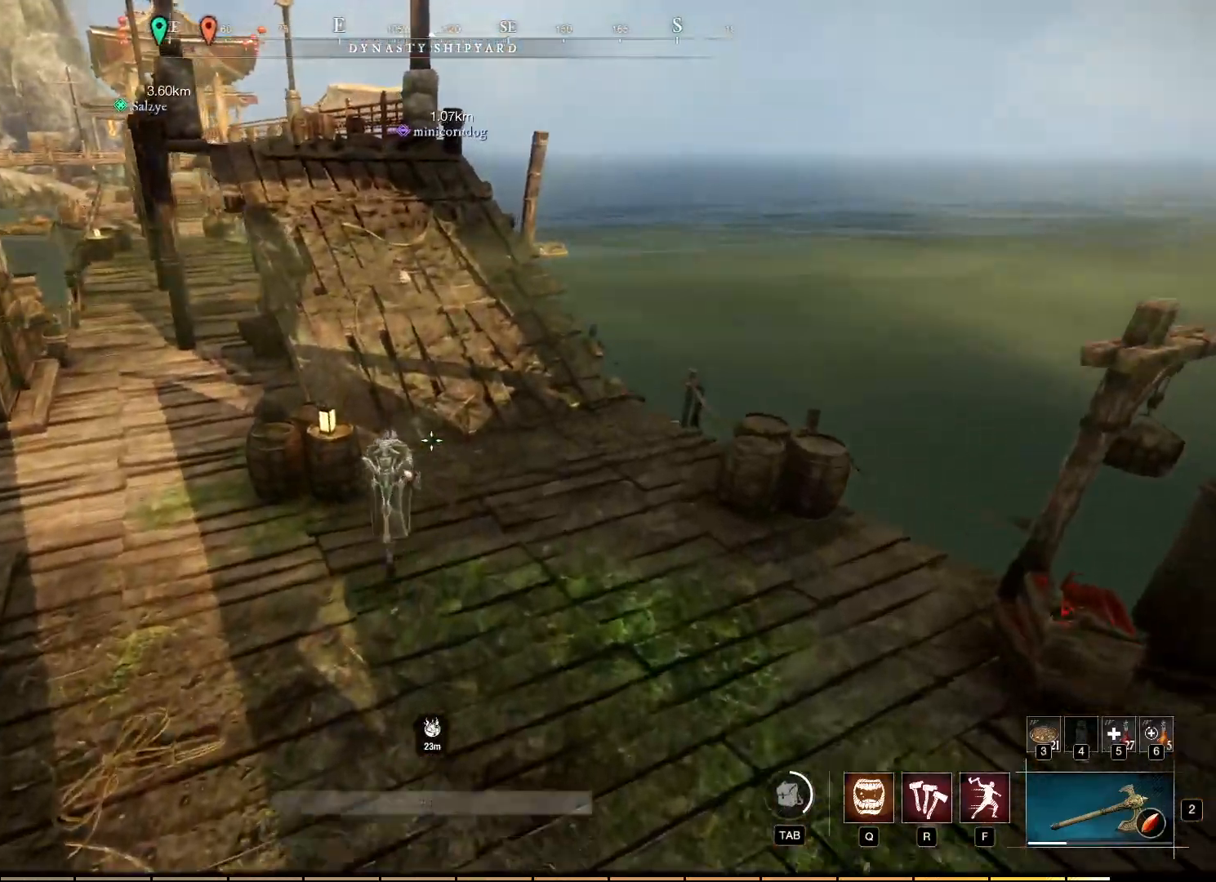
{"keys": [], "mouse": [], "events": []}
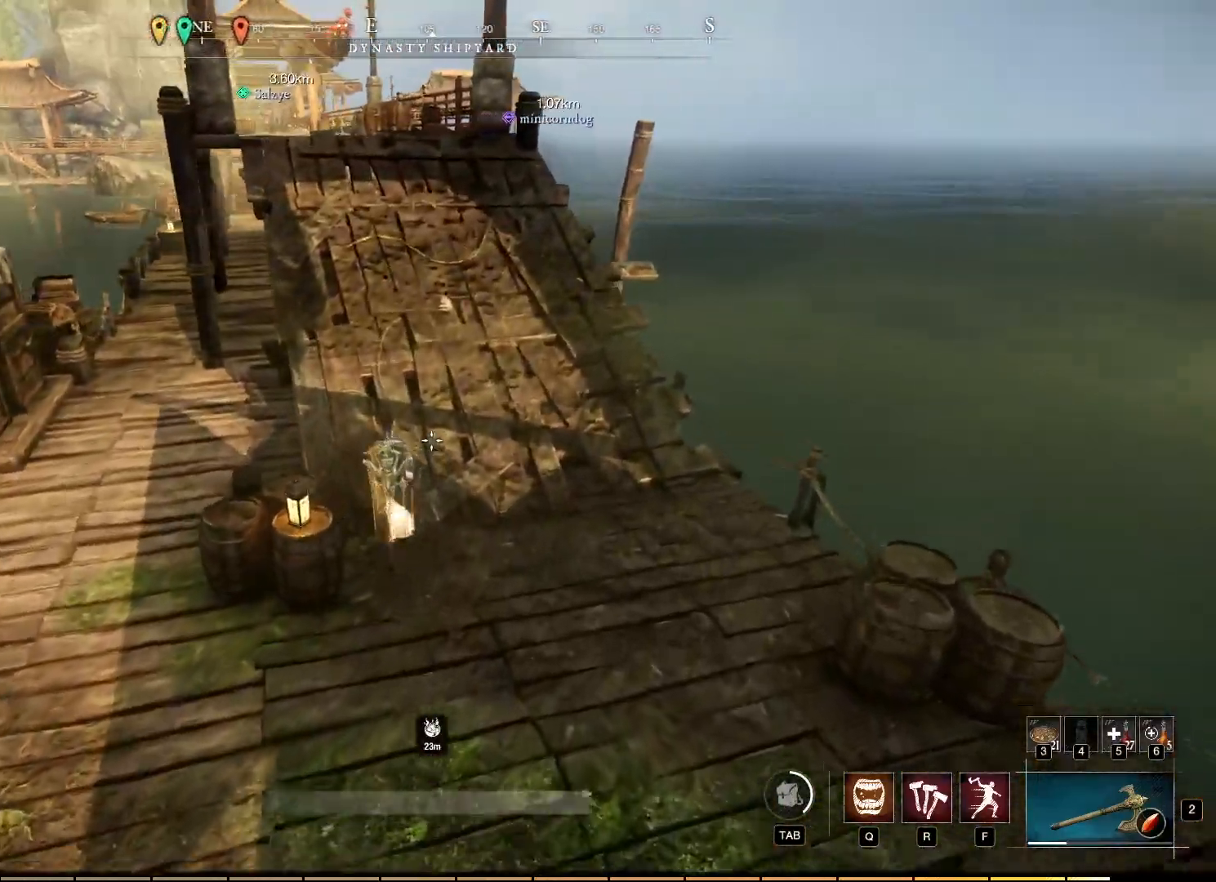
{"keys": [], "mouse": [], "events": []}
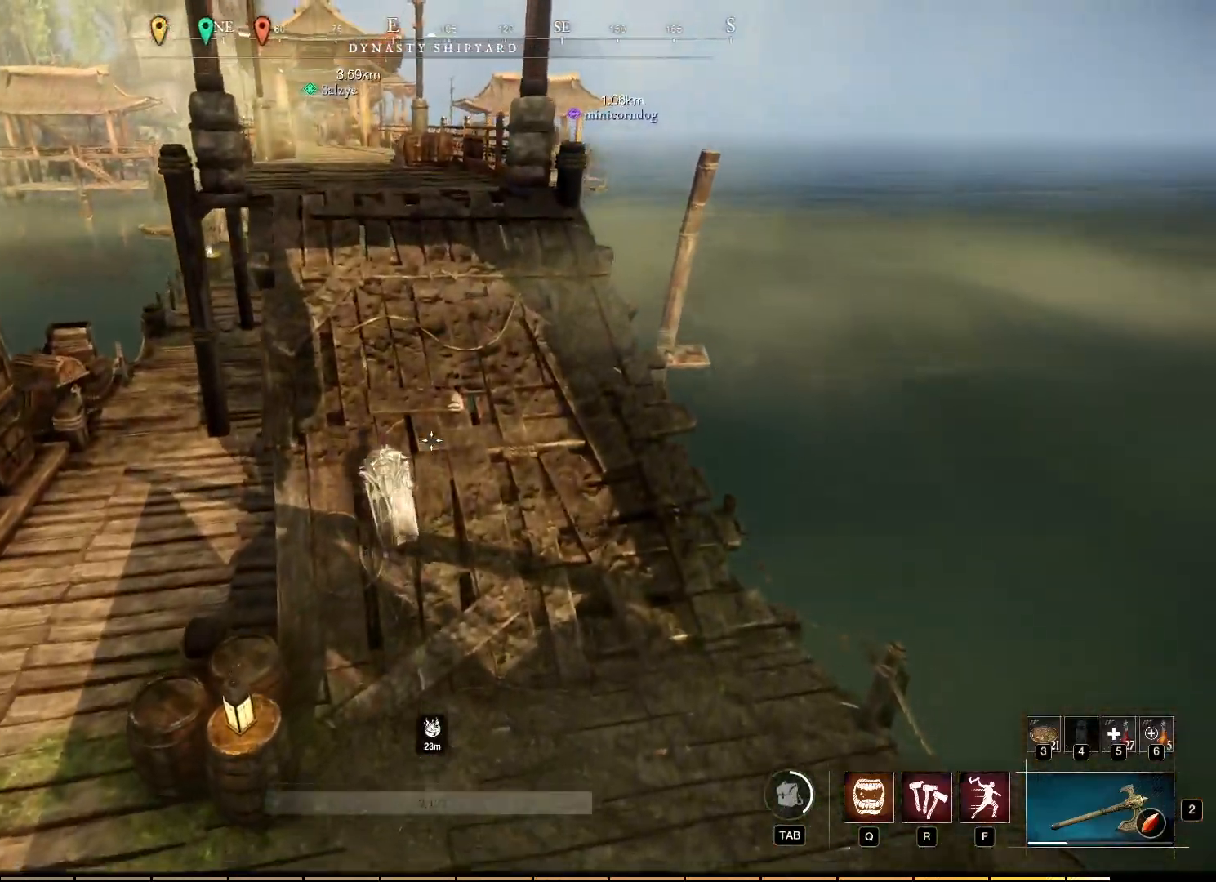
{"keys": ["a"], "mouse": [], "events": [[334, "a", "down"]]}
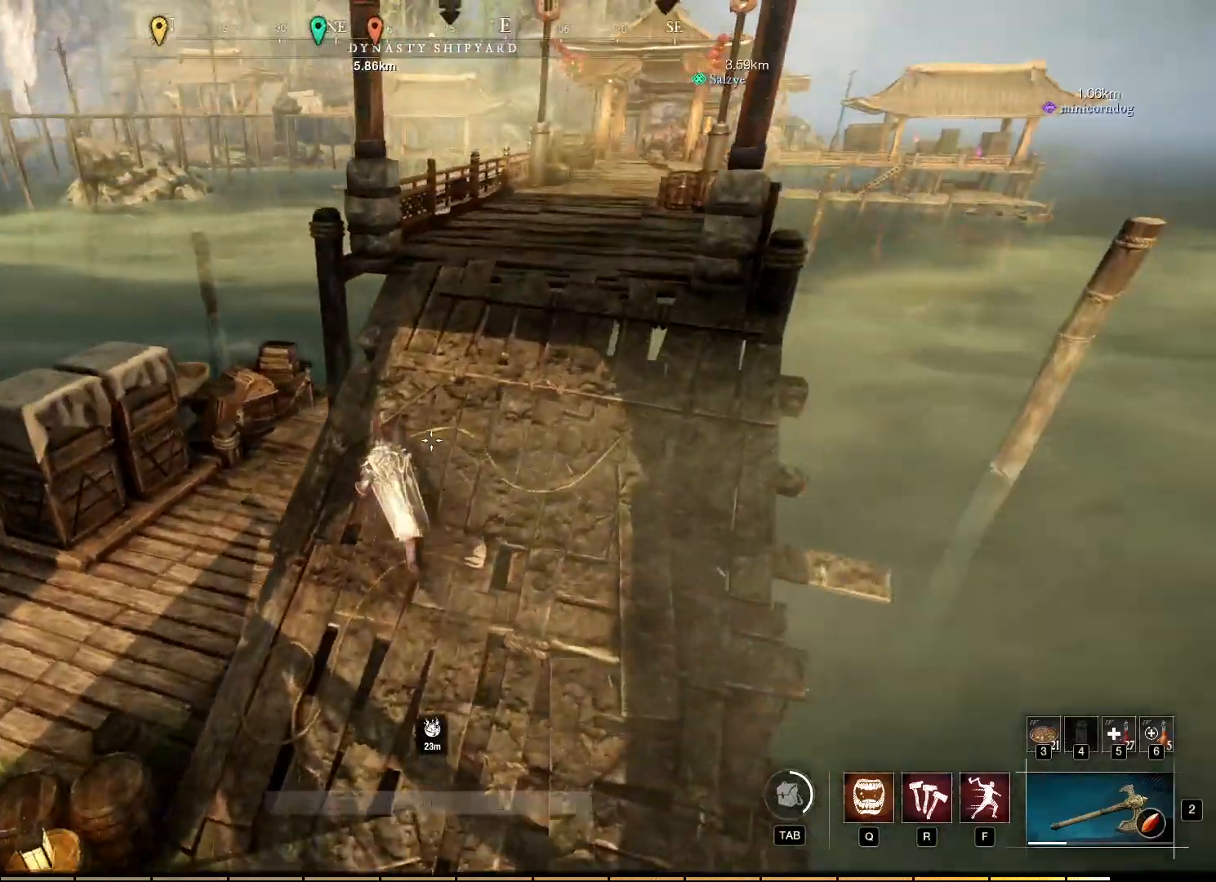
{"keys": ["a"], "mouse": [], "events": []}
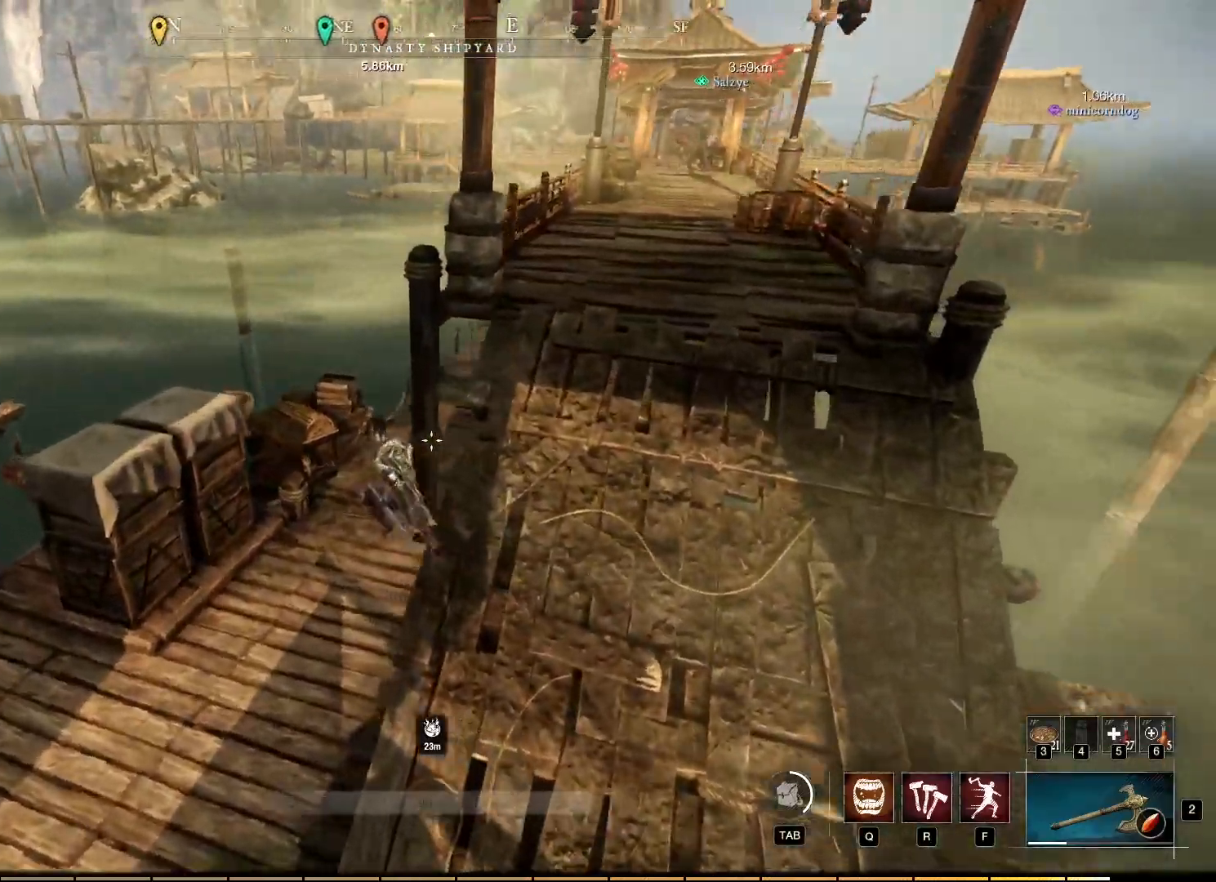
{"keys": ["a"], "mouse": [], "events": []}
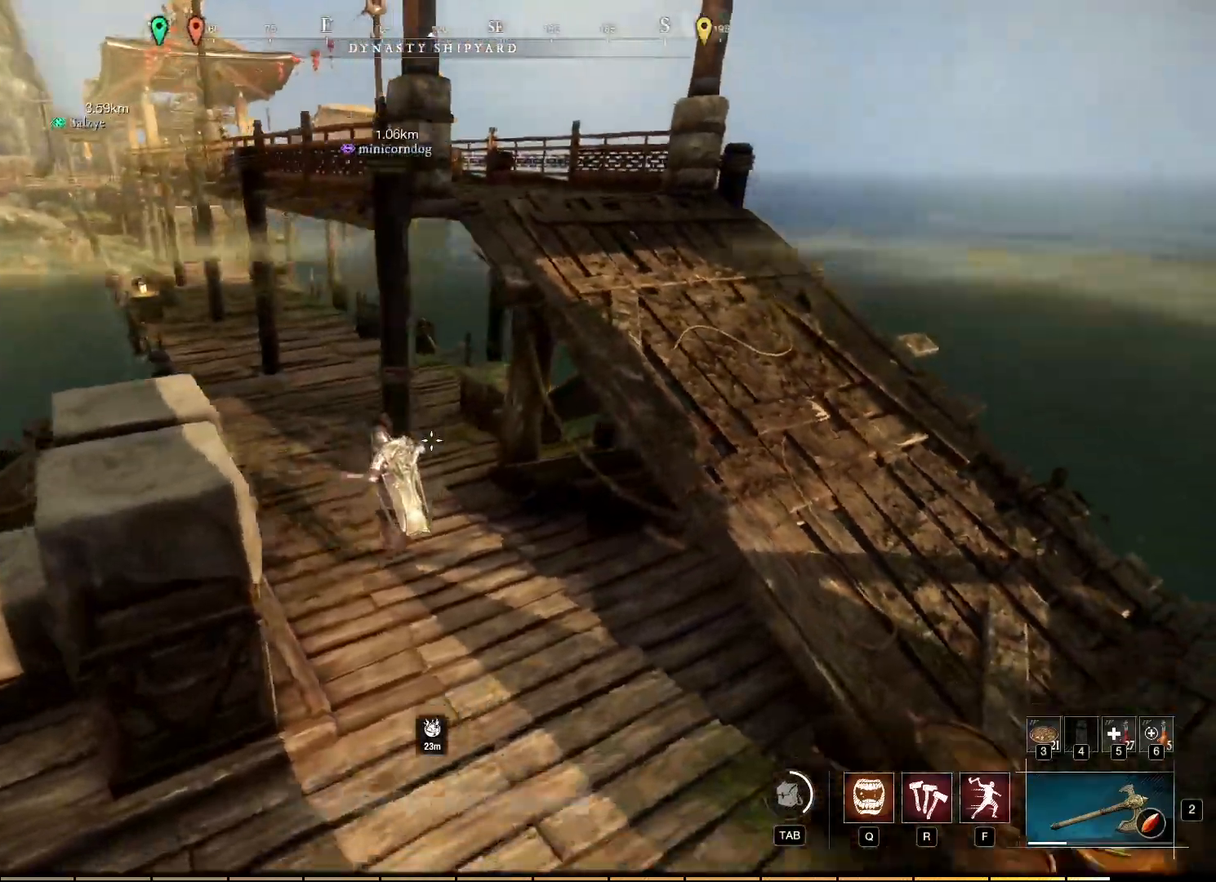
{"keys": ["w"], "mouse": [], "events": [[100, "a", "up"], [267, "w", "down"]]}
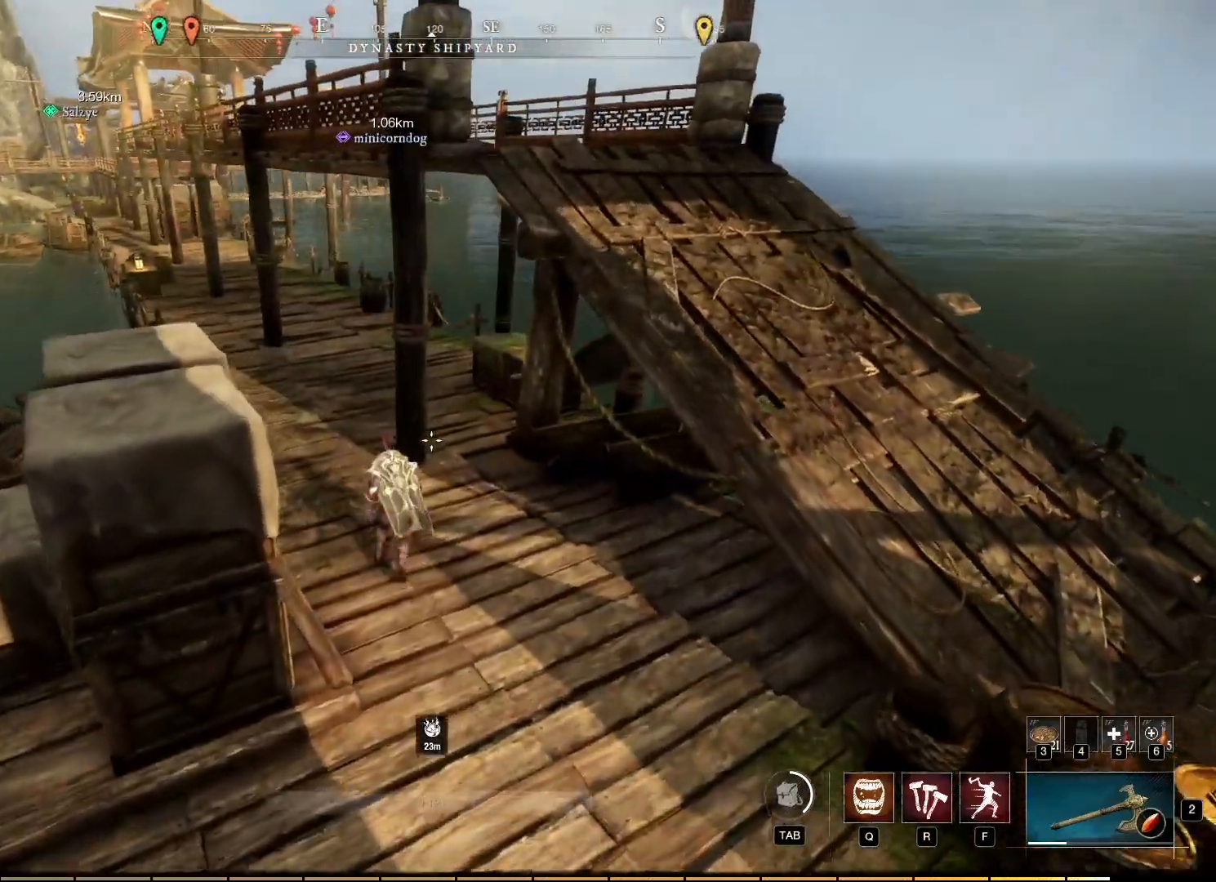
{"keys": [], "mouse": [], "events": [[217, "a", "down"], [250, "w", "up"], [350, "a", "up"]]}